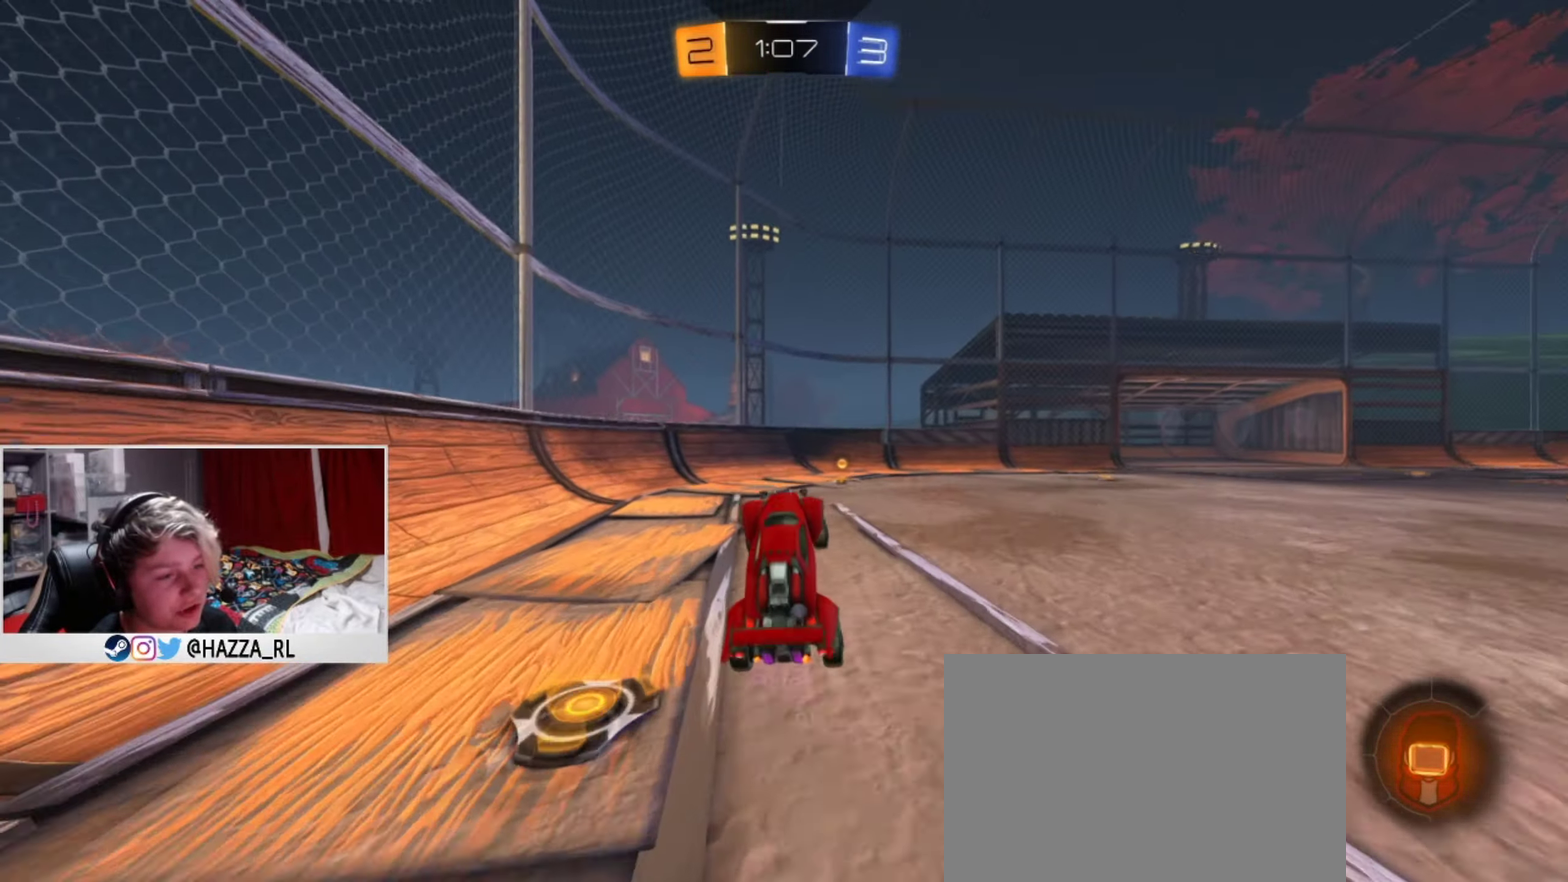
Gameplay with a controller (PlayStation layout); each line is a JSON object with the inputs held at the frame after it (dt_ms = milliseconds from this image to that frame). "events" lists button and stick changes between this image and that frame as [ms after this image, input, new state], when the widget could be followed in between. Not read: R1.
{"dt_ms": 500, "buttons": ["SQUARE"], "left_stick": "right", "right_stick": "center", "events": [[67, "TRIANGLE", "down"], [67, "left_stick", "right"], [200, "TRIANGLE", "up"], [267, "R2", "up"], [384, "SQUARE", "down"]]}
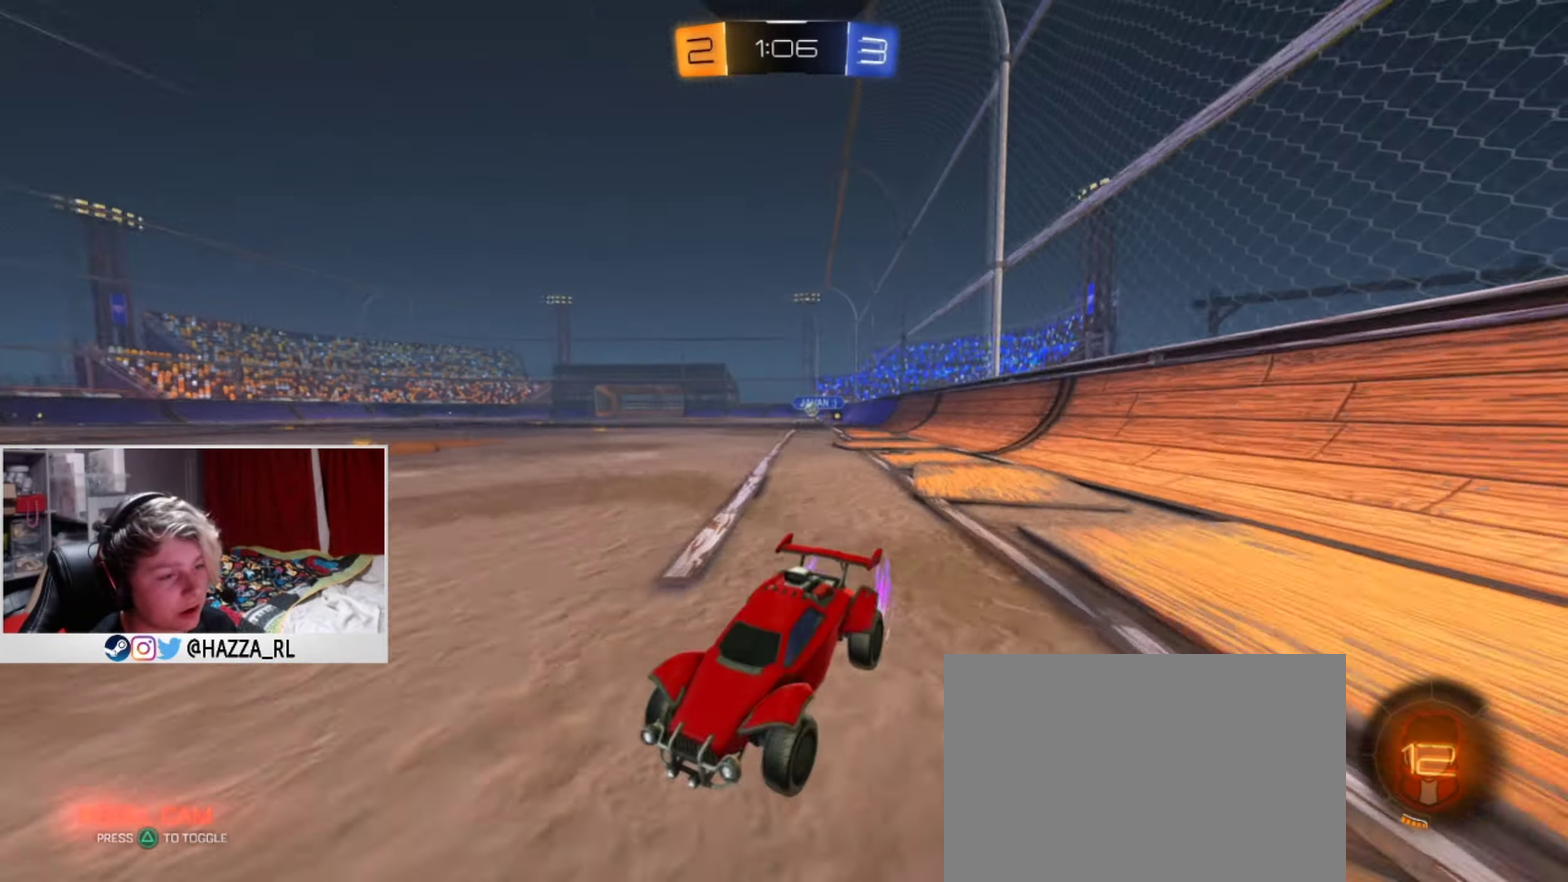
{"dt_ms": 501, "buttons": ["R2"], "left_stick": "down-right", "right_stick": "center", "events": [[50, "R2", "down"], [67, "SQUARE", "up"], [384, "R2", "up"], [467, "R2", "down"], [467, "left_stick", "down-right"]]}
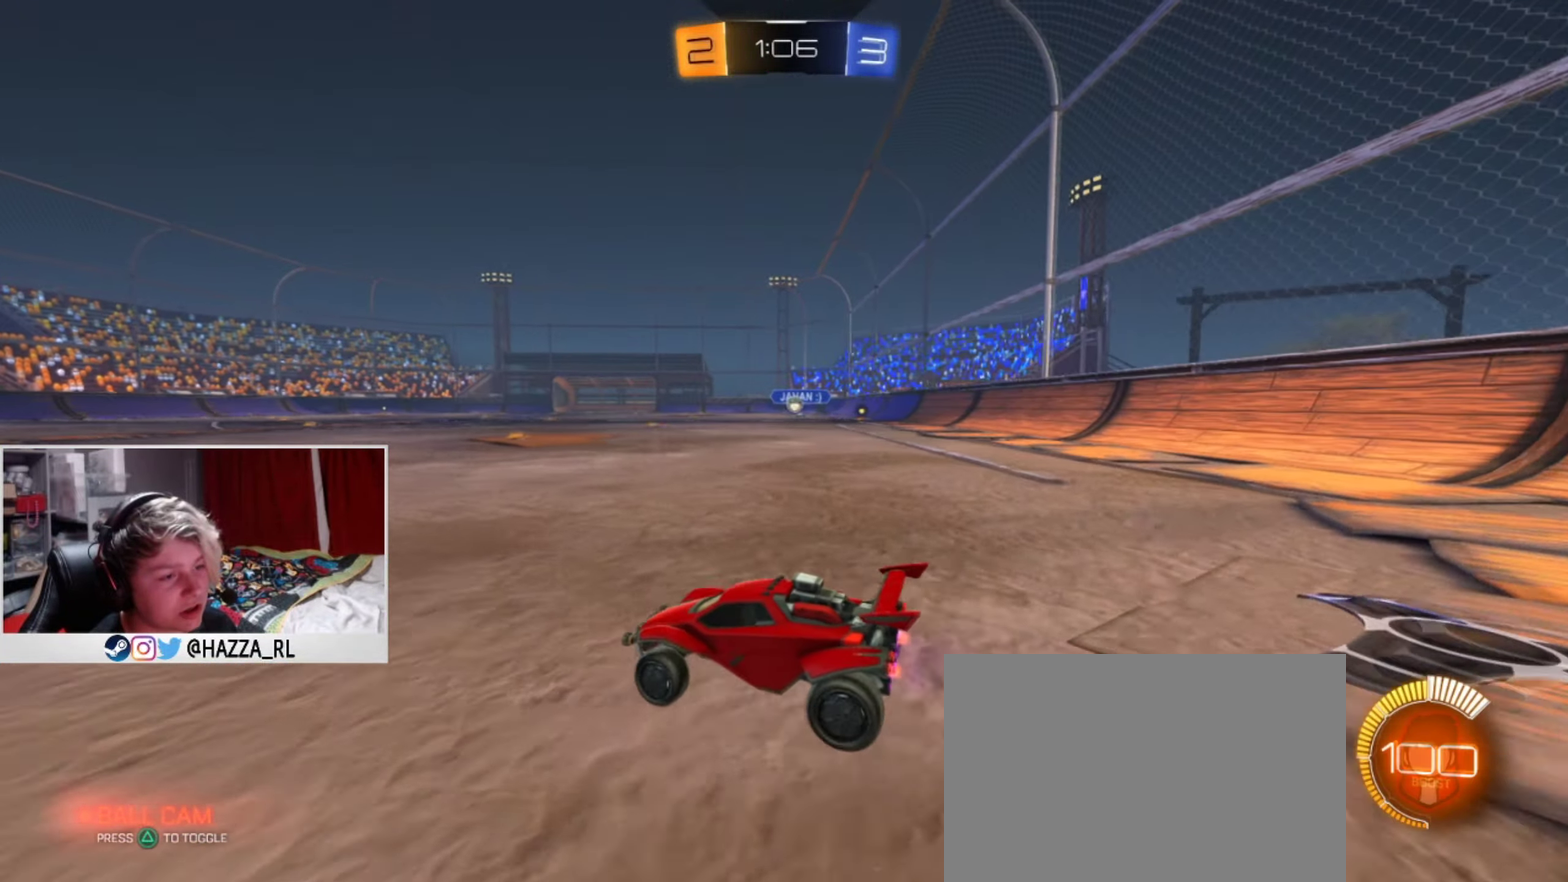
{"dt_ms": 700, "buttons": [], "left_stick": "center", "right_stick": "center", "events": [[50, "left_stick", "left"], [183, "R2", "up"], [450, "left_stick", "down-left"], [534, "left_stick", "center"]]}
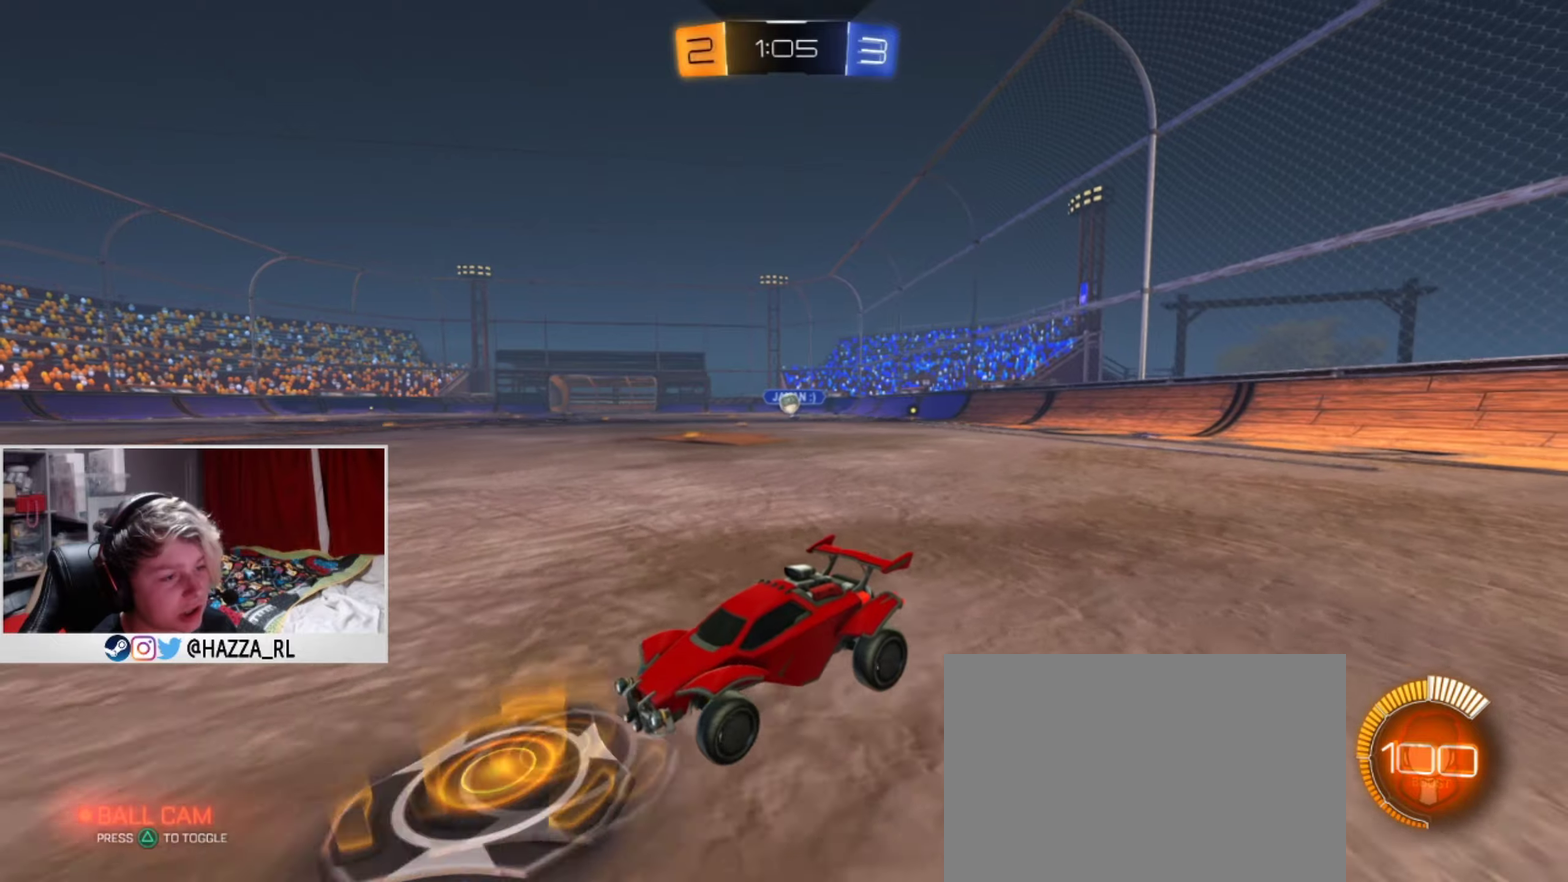
{"dt_ms": 400, "buttons": [], "left_stick": "right", "right_stick": "center", "events": [[150, "left_stick", "right"]]}
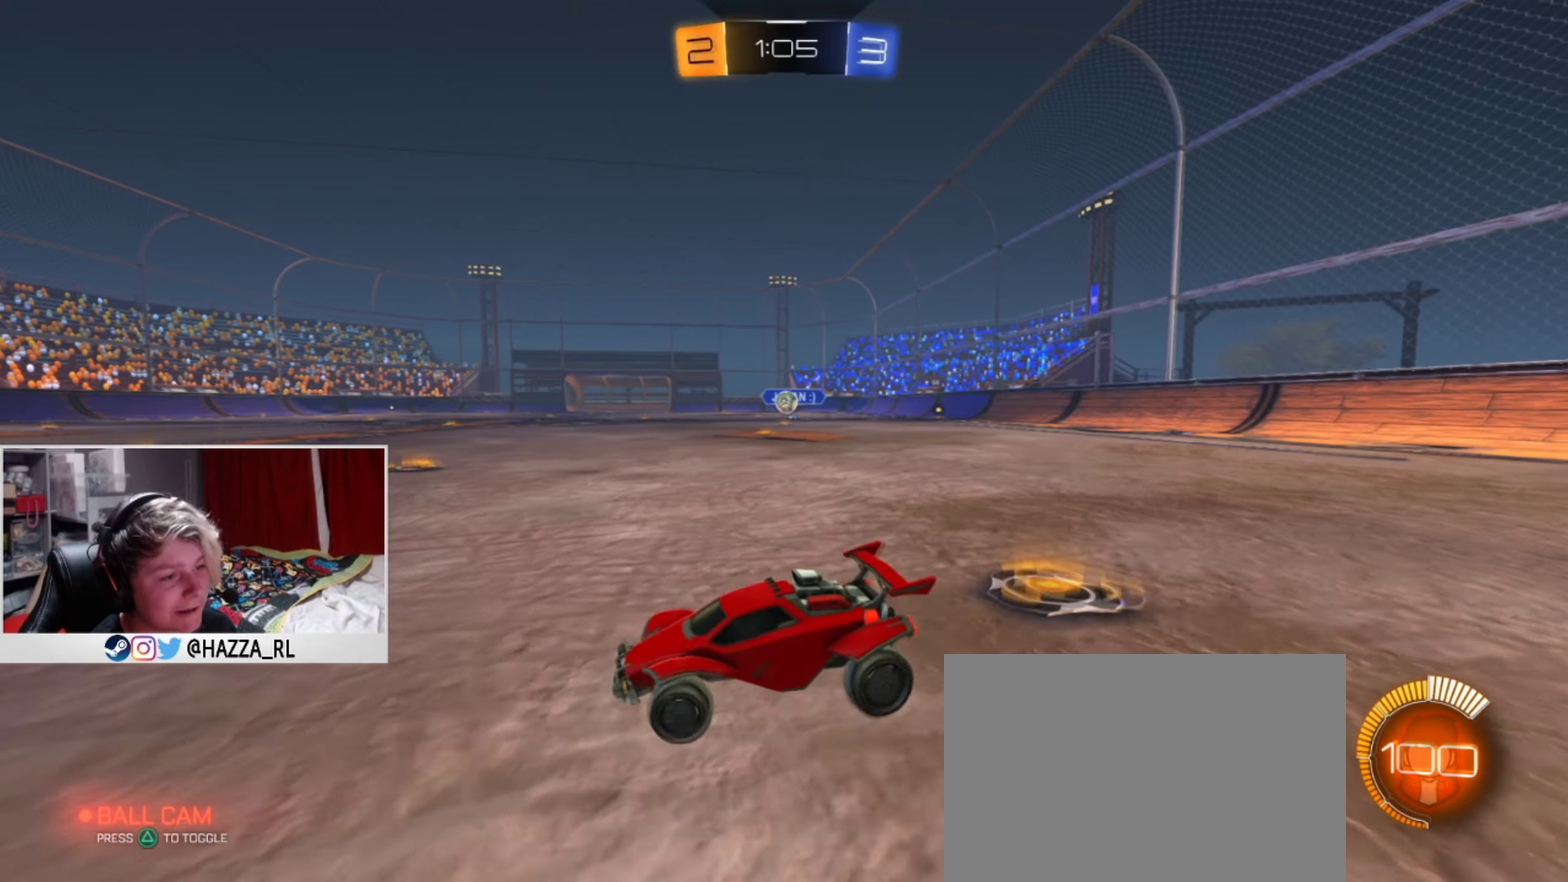
{"dt_ms": 501, "buttons": [], "left_stick": "left", "right_stick": "center", "events": [[17, "left_stick", "down-right"], [100, "left_stick", "left"], [267, "left_stick", "center"], [417, "left_stick", "left"]]}
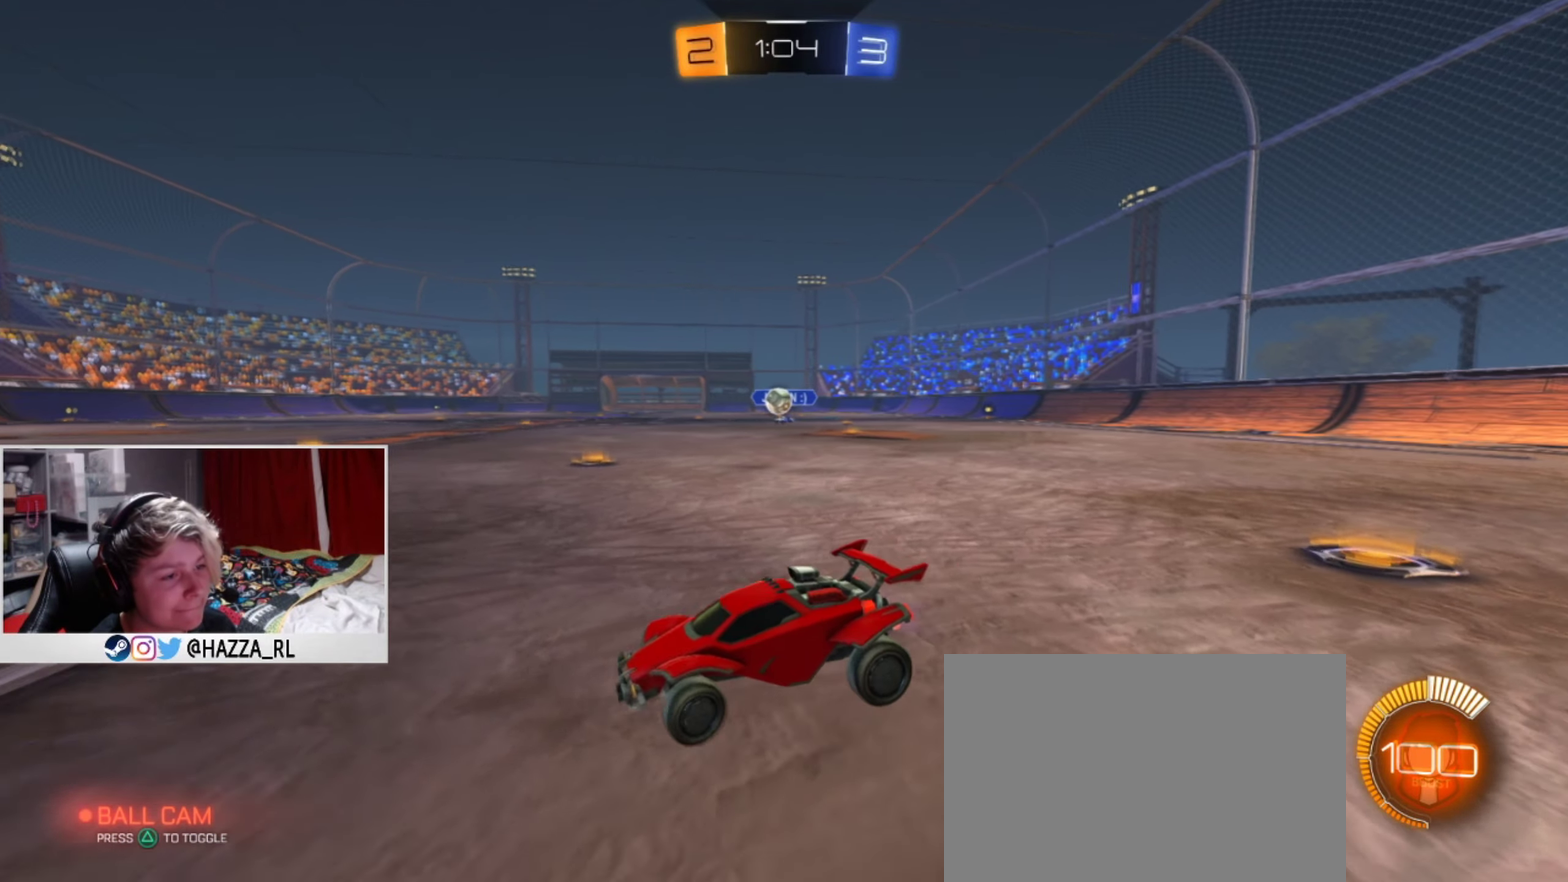
{"dt_ms": 600, "buttons": [], "left_stick": "center", "right_stick": "center", "events": [[50, "R2", "down"], [100, "left_stick", "center"], [517, "R2", "up"]]}
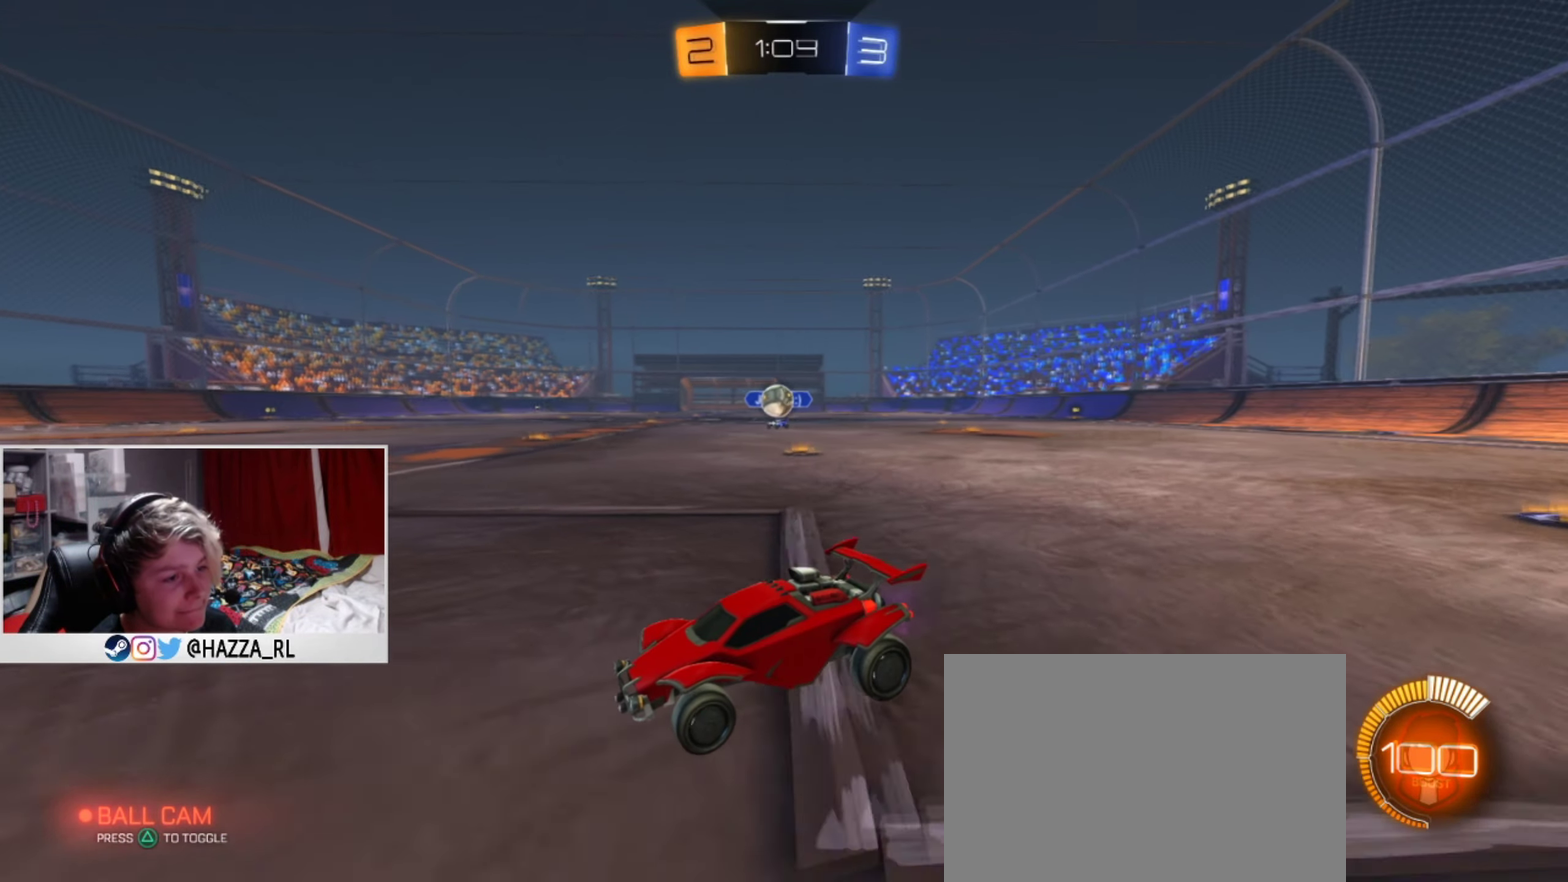
{"dt_ms": 501, "buttons": [], "left_stick": "right", "right_stick": "center", "events": [[234, "R2", "down"], [384, "left_stick", "right"], [417, "R2", "up"]]}